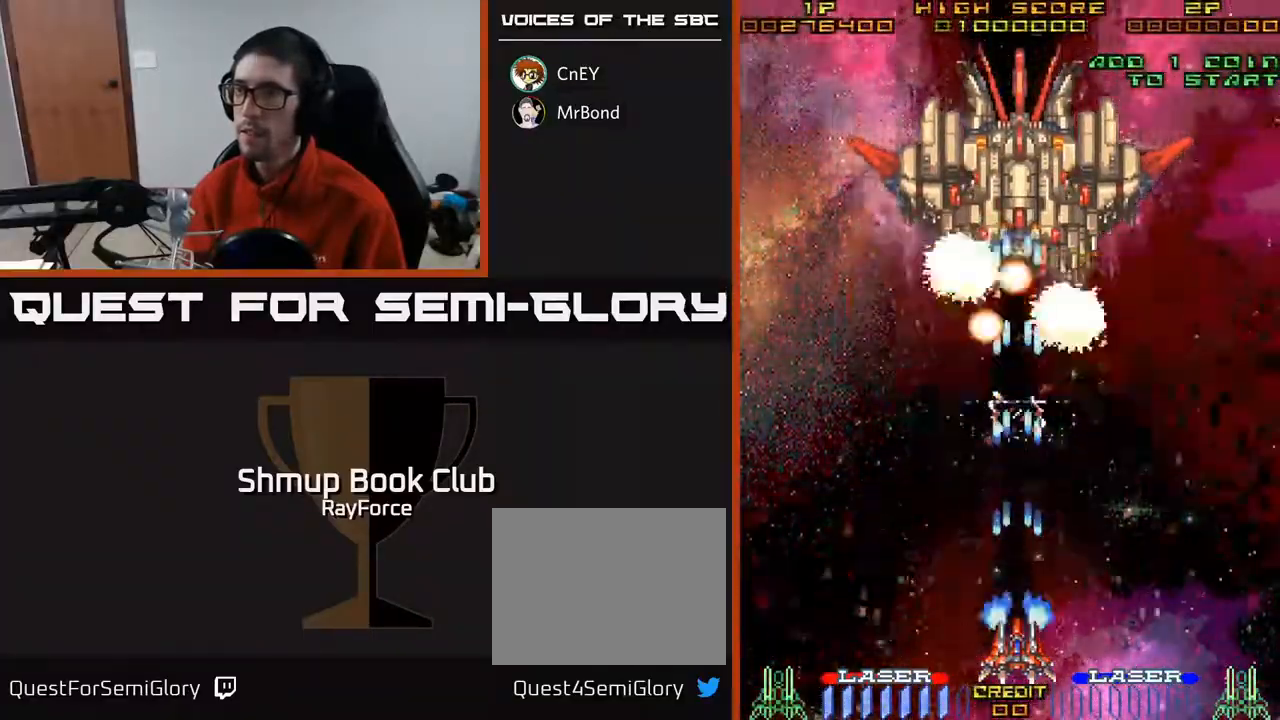
Gameplay with a controller (Xbox layout); each line is a JSON object with the inputs held at the frame after it. "events" lists button and stick changes between this image and that frame as [ms after this image, input, new state], when the widget could be followed in between. Not read: left_stick.
{"buttons": ["A", "DPAD_UP"], "right_stick": "center", "events": [[483, "DPAD_UP", "down"]]}
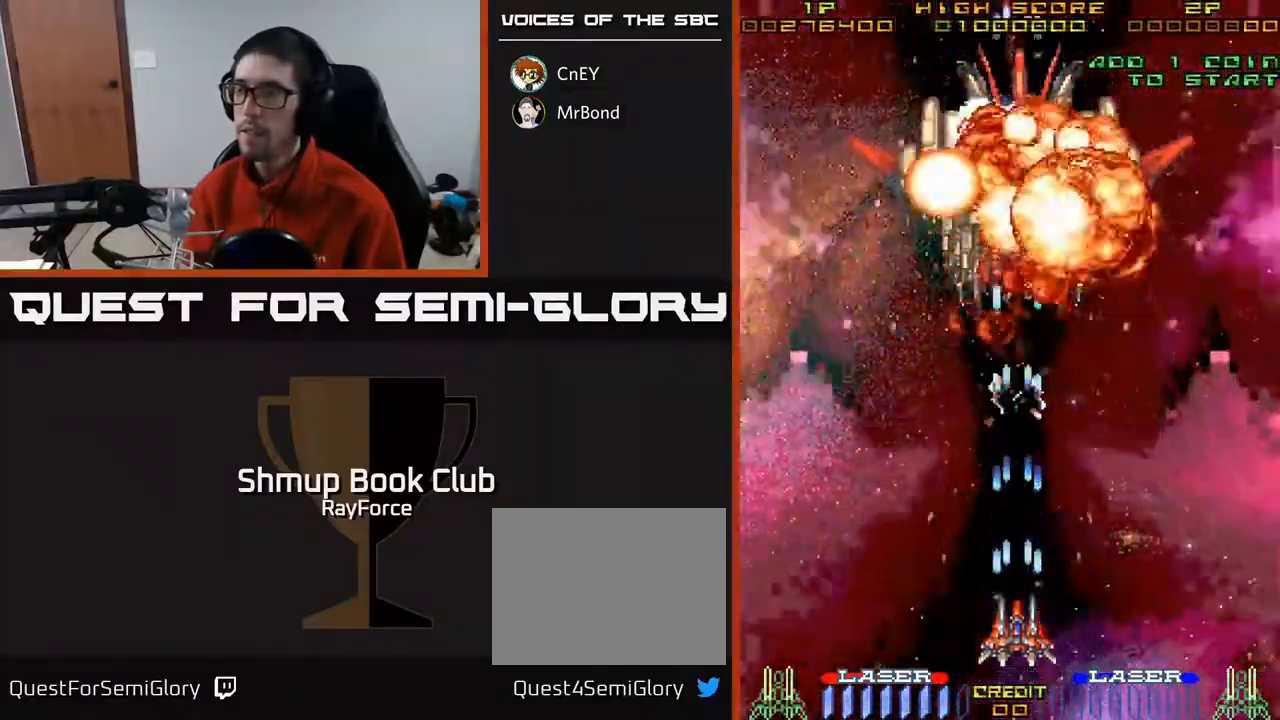
{"buttons": ["A", "DPAD_UP"], "right_stick": "center", "events": []}
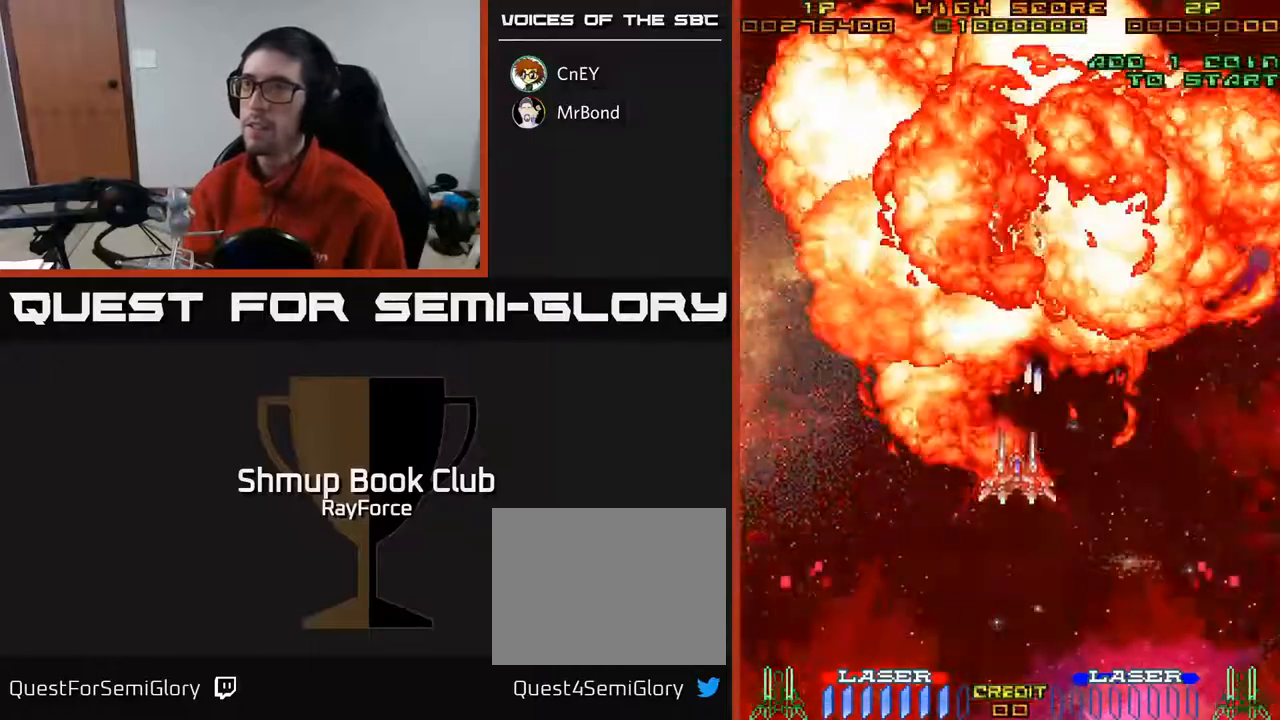
{"buttons": ["A", "DPAD_RIGHT"], "right_stick": "center", "events": [[67, "DPAD_LEFT", "down"], [283, "DPAD_UP", "up"], [433, "DPAD_UP", "down"], [450, "DPAD_LEFT", "up"], [467, "DPAD_RIGHT", "down"], [483, "DPAD_UP", "up"]]}
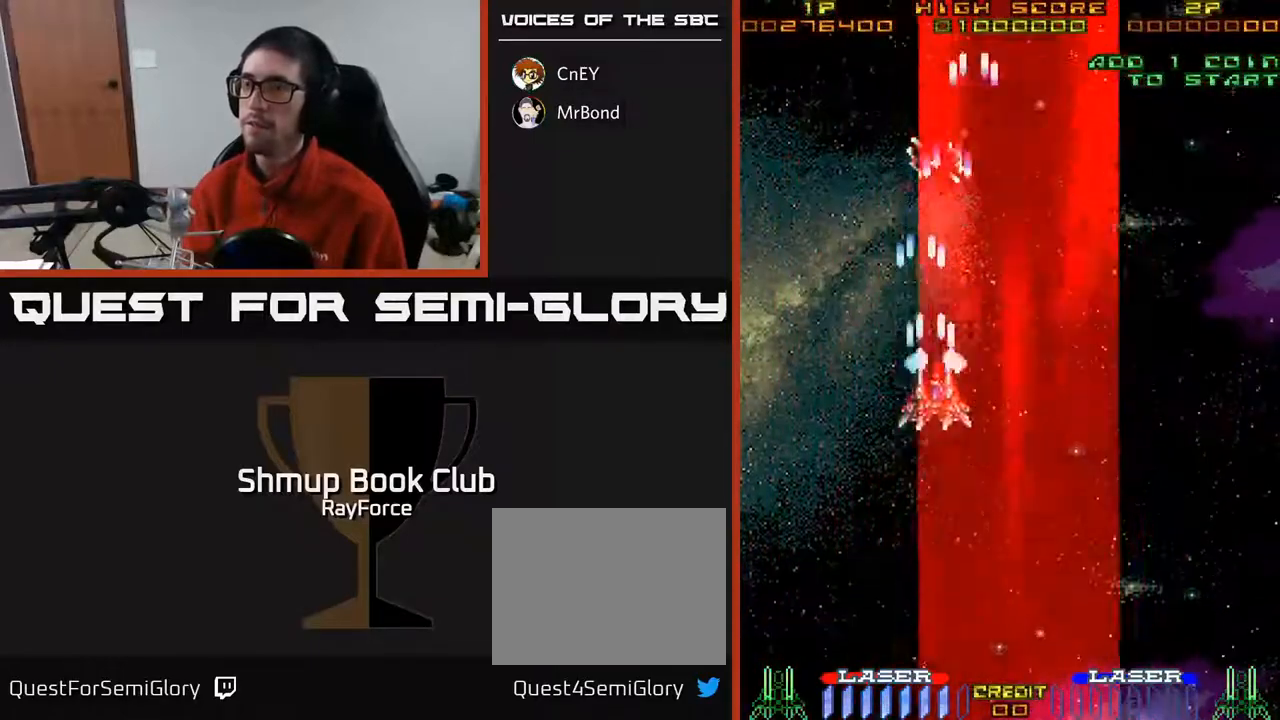
{"buttons": ["A", "DPAD_DOWN"], "right_stick": "center", "events": [[267, "DPAD_DOWN", "down"], [467, "DPAD_RIGHT", "up"]]}
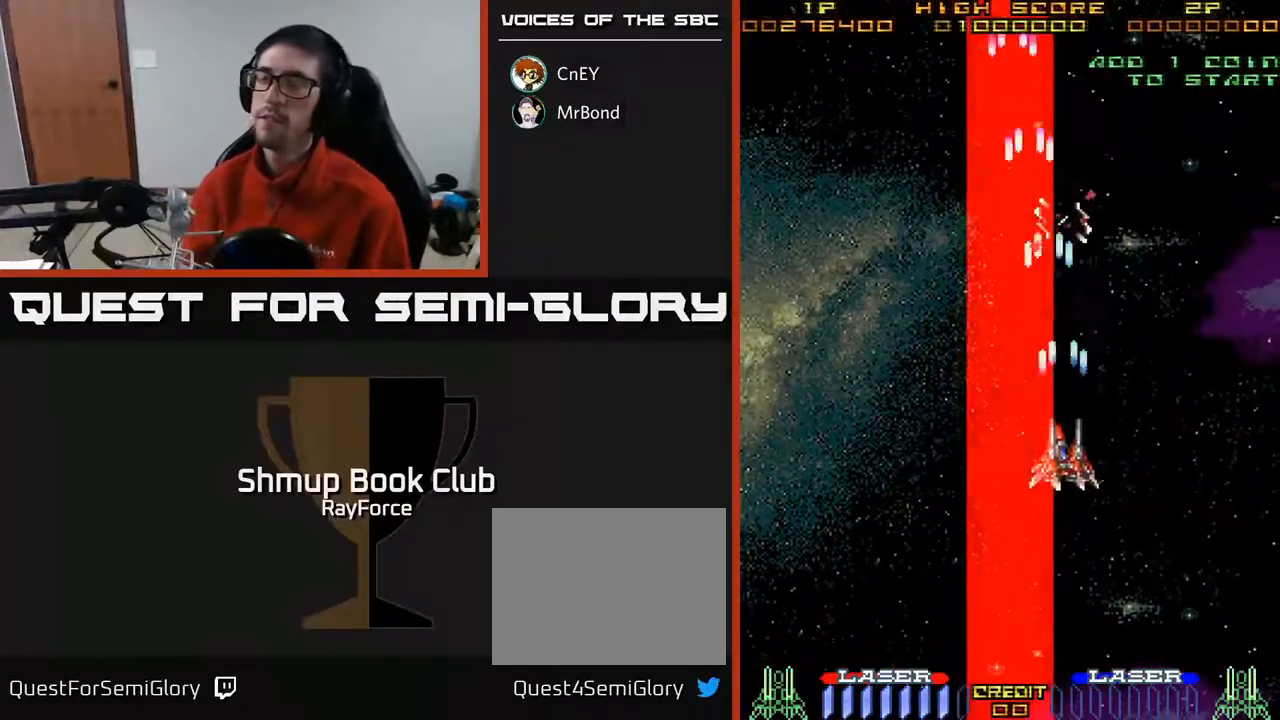
{"buttons": ["DPAD_DOWN"], "right_stick": "center", "events": [[450, "A", "up"]]}
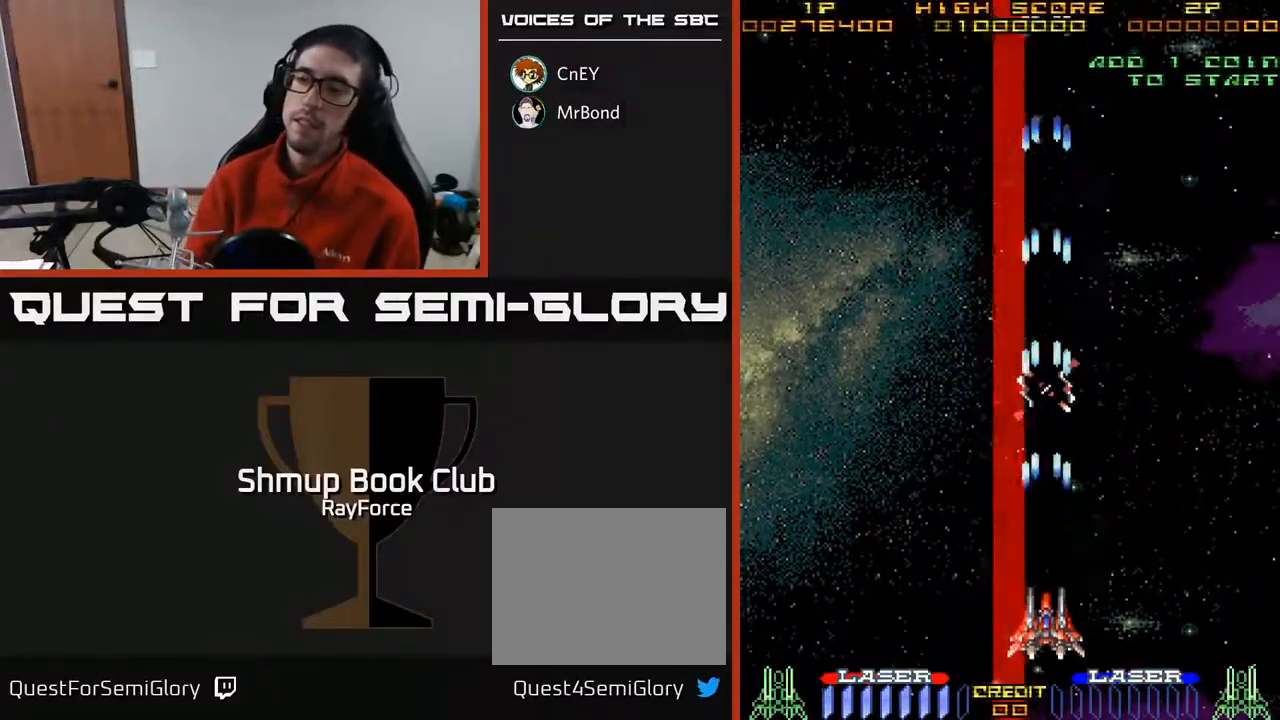
{"buttons": ["A"], "right_stick": "center", "events": [[267, "DPAD_DOWN", "up"], [500, "A", "down"]]}
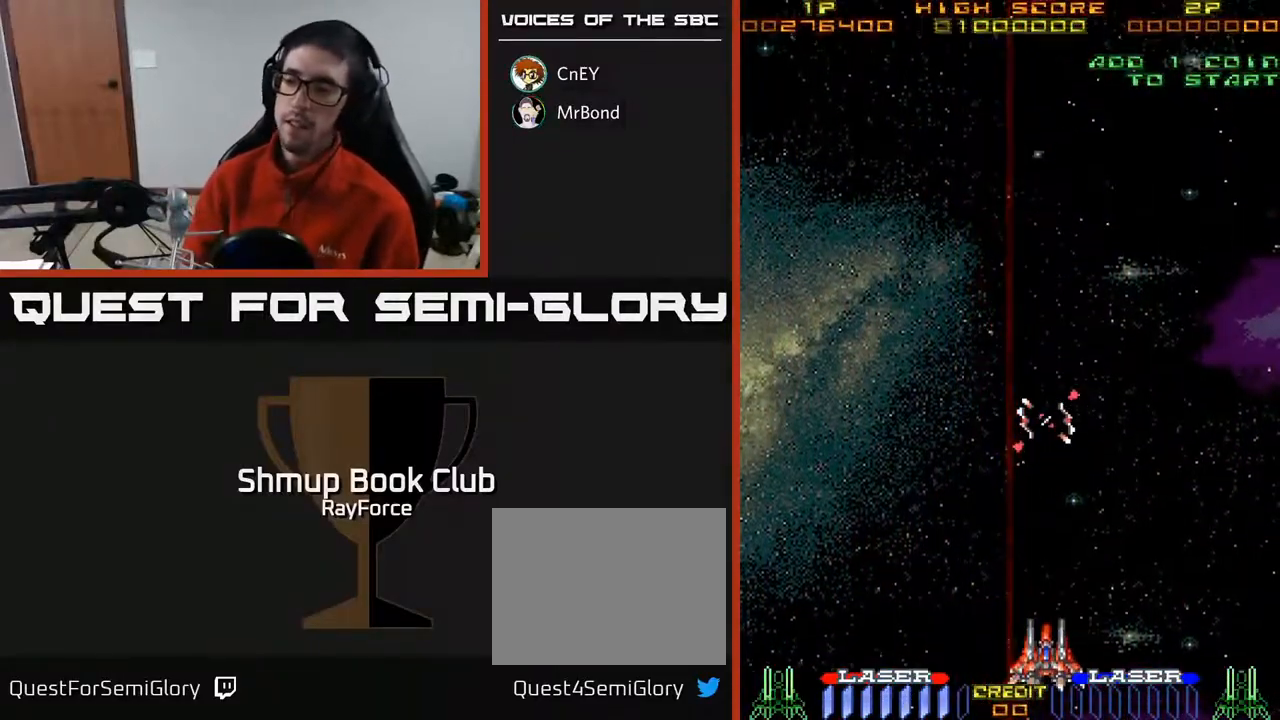
{"buttons": ["A"], "right_stick": "center", "events": [[183, "A", "up"], [433, "A", "down"]]}
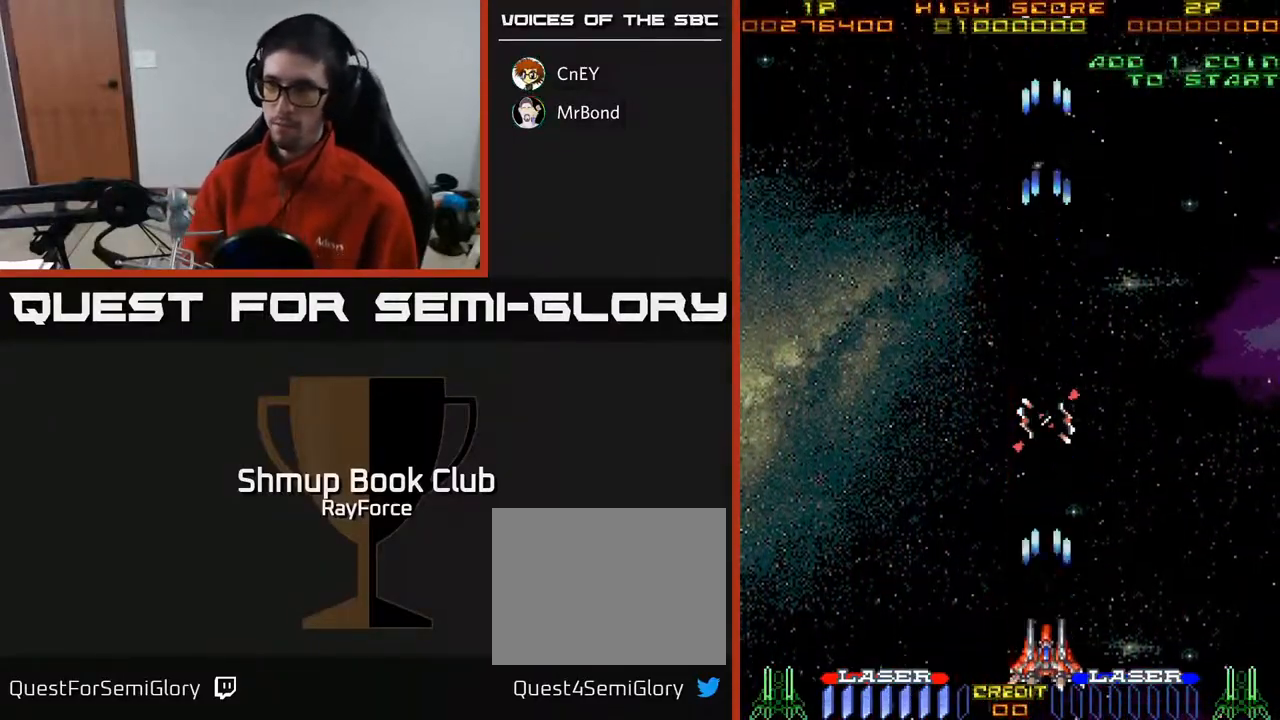
{"buttons": ["A"], "right_stick": "center", "events": []}
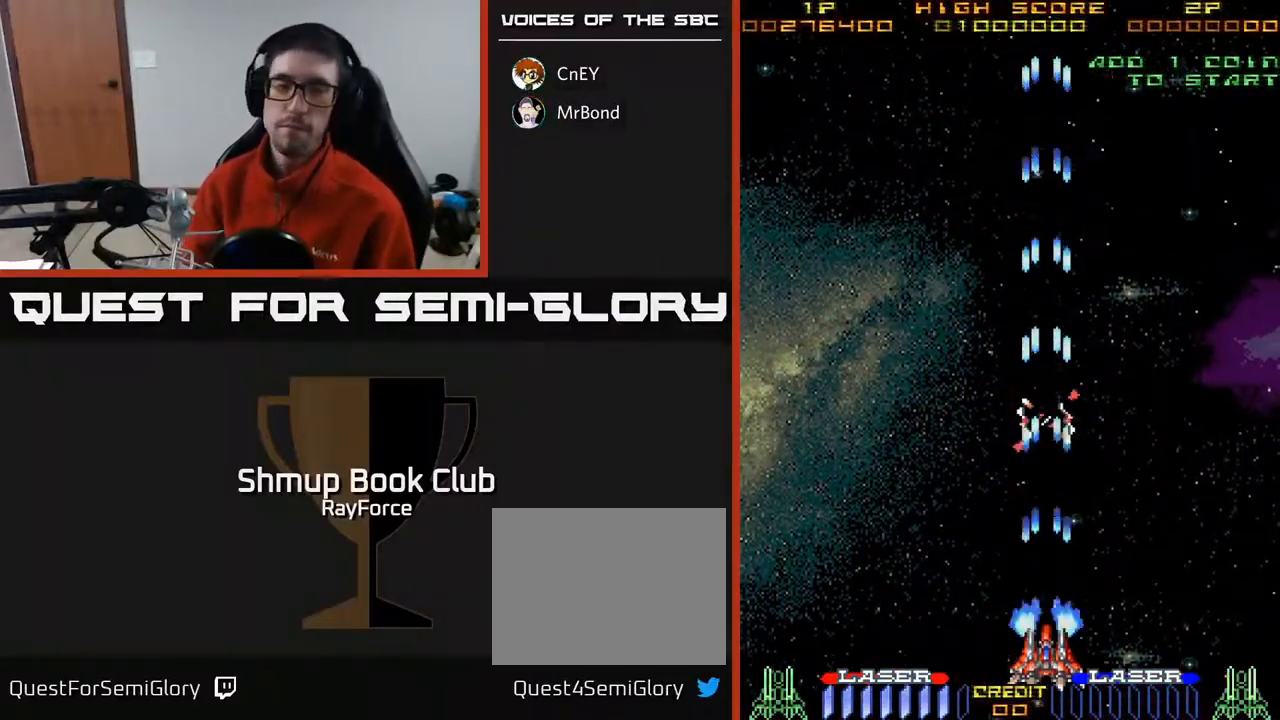
{"buttons": ["A"], "right_stick": "center", "events": []}
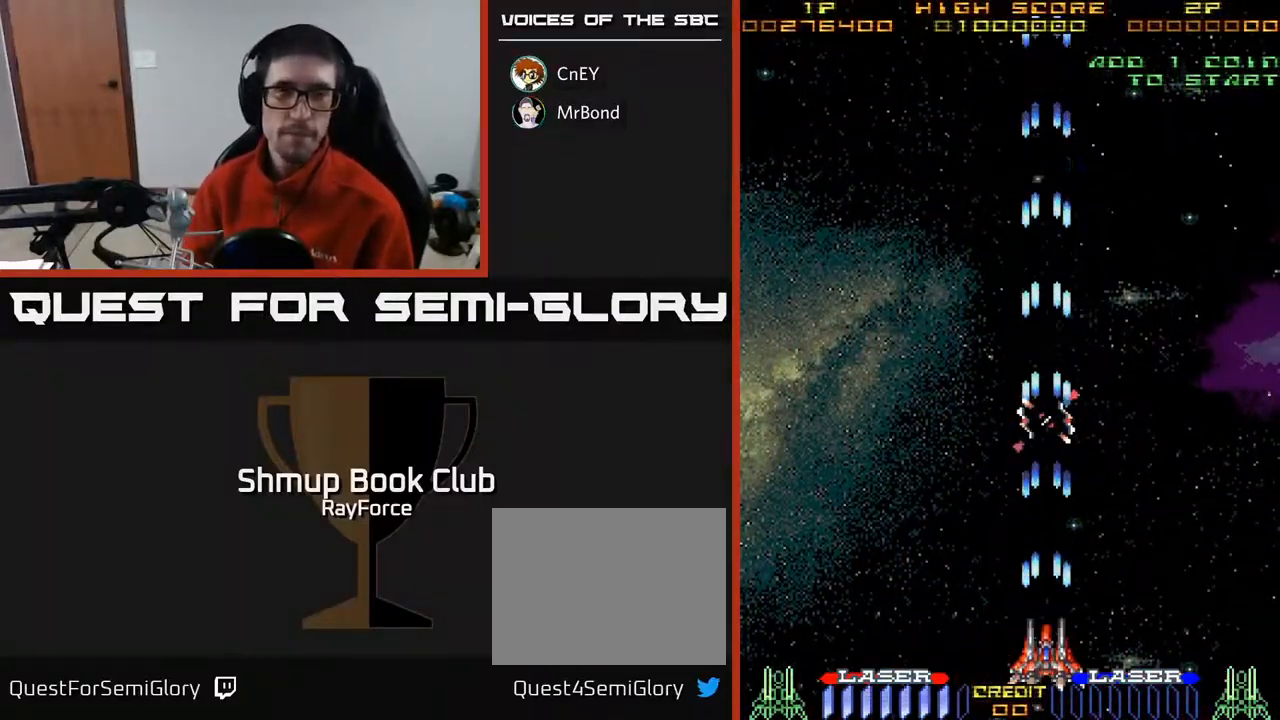
{"buttons": ["A"], "right_stick": "center", "events": []}
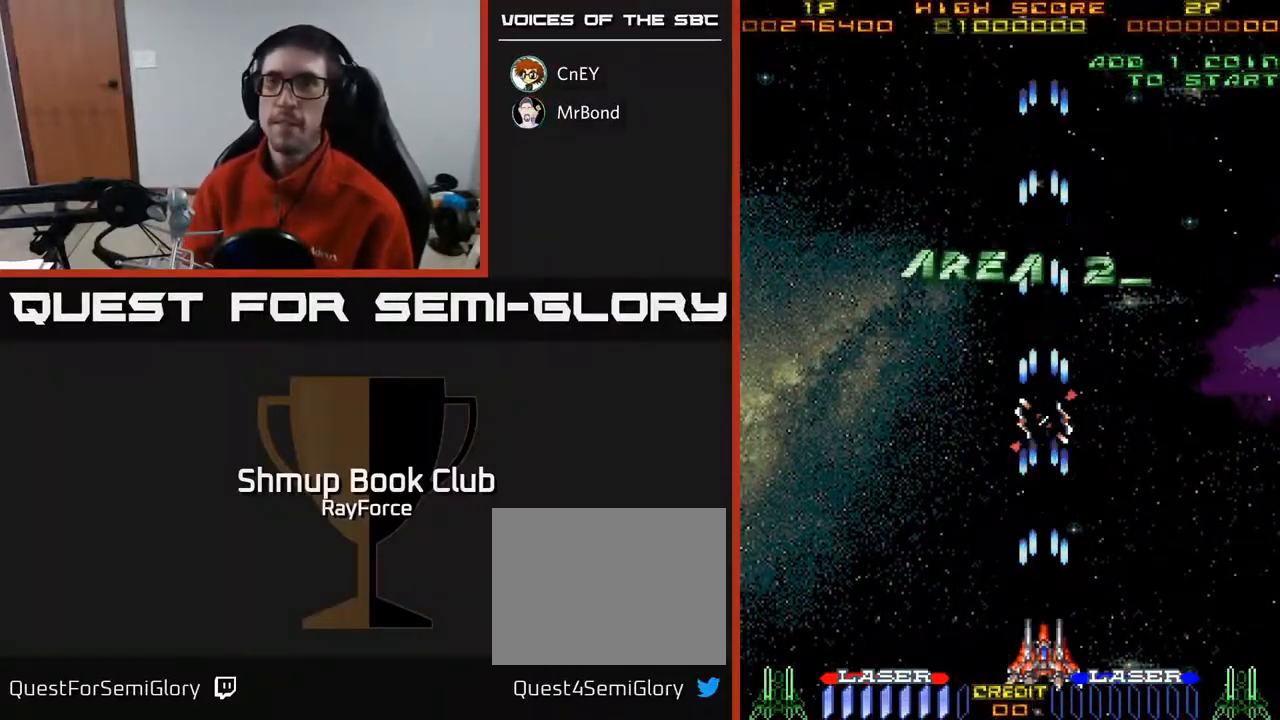
{"buttons": [], "right_stick": "center", "events": [[317, "A", "up"]]}
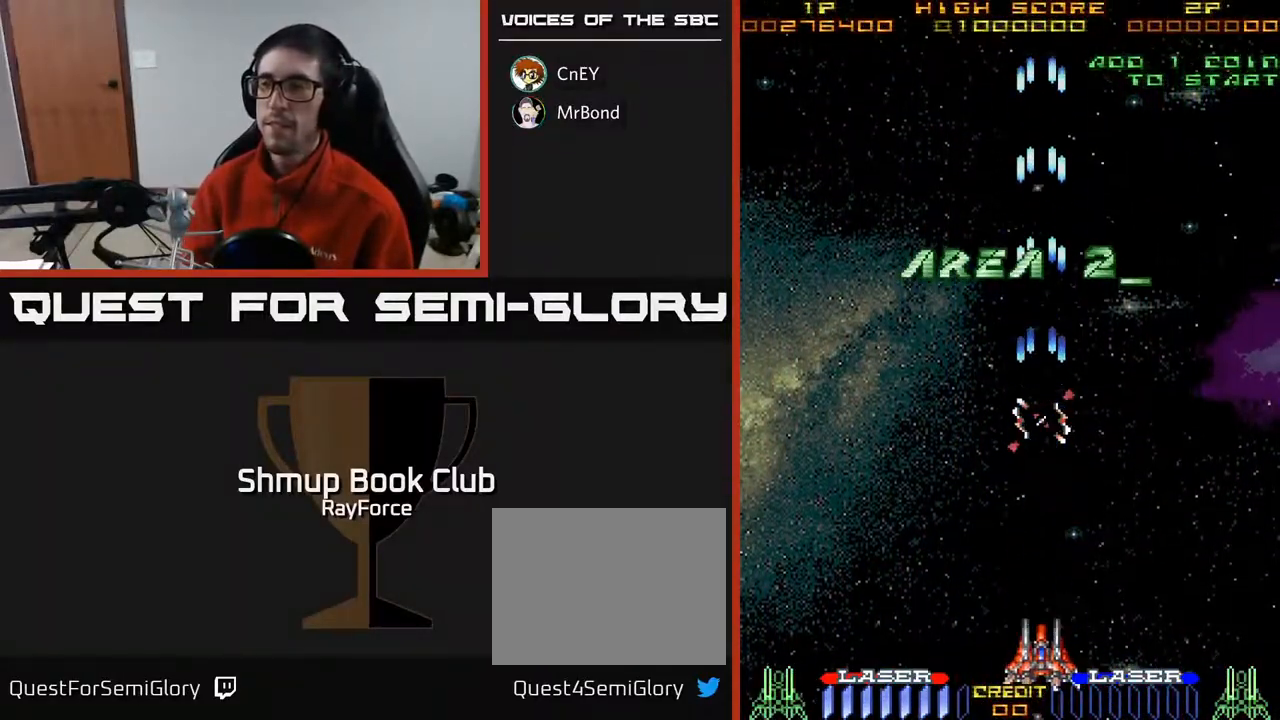
{"buttons": [], "right_stick": "center", "events": []}
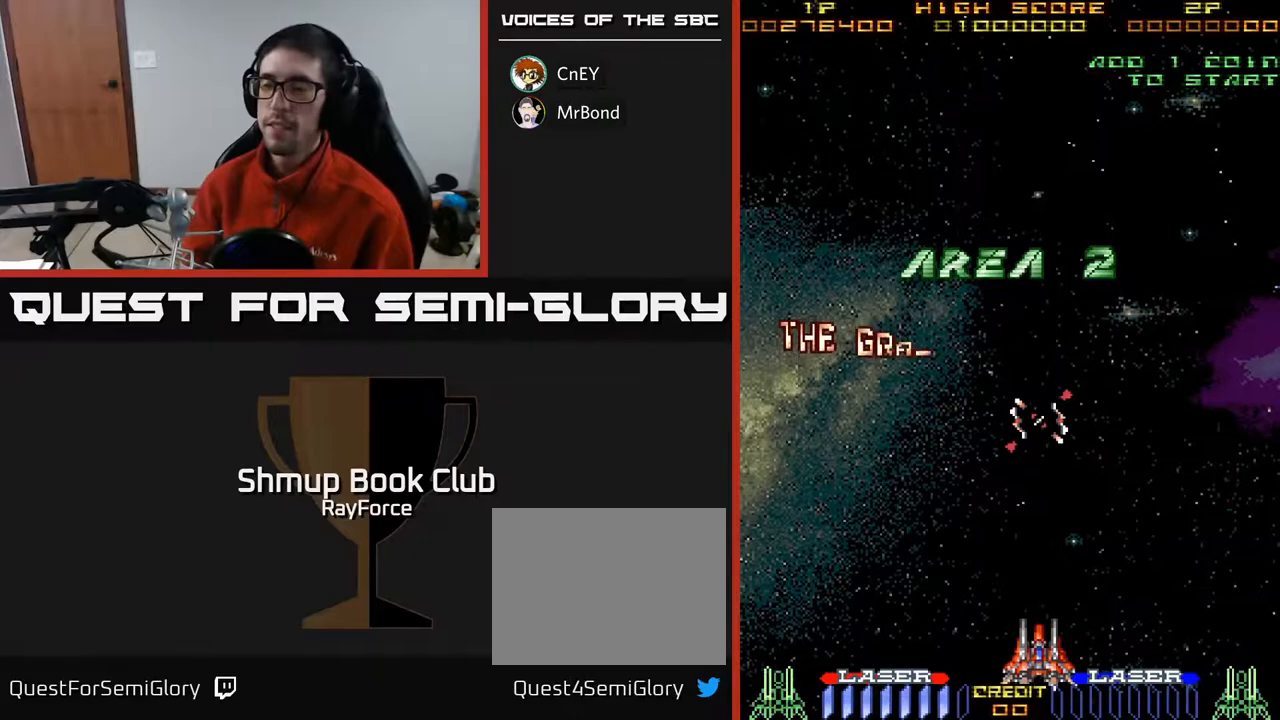
{"buttons": [], "right_stick": "center", "events": []}
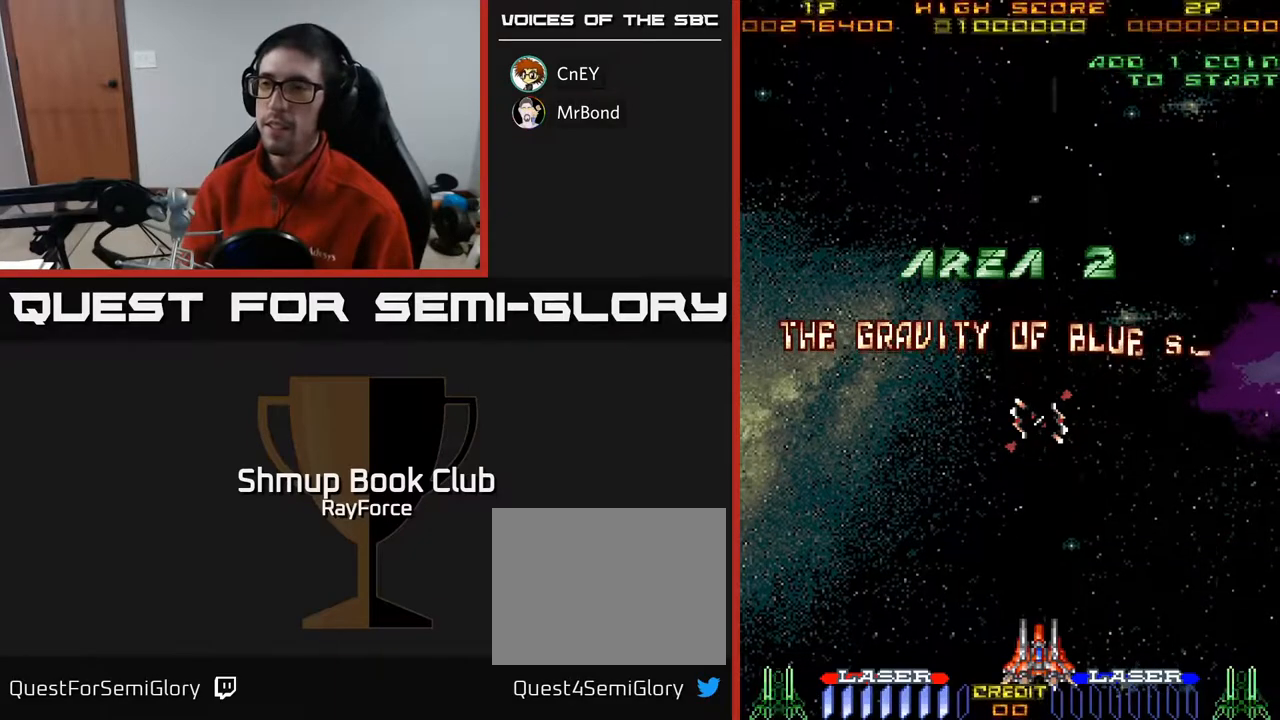
{"buttons": ["A"], "right_stick": "center", "events": [[50, "DPAD_LEFT", "down"], [67, "DPAD_UP", "down"], [167, "DPAD_LEFT", "up"], [300, "A", "down"], [383, "A", "up"], [417, "A", "down"], [483, "DPAD_UP", "up"]]}
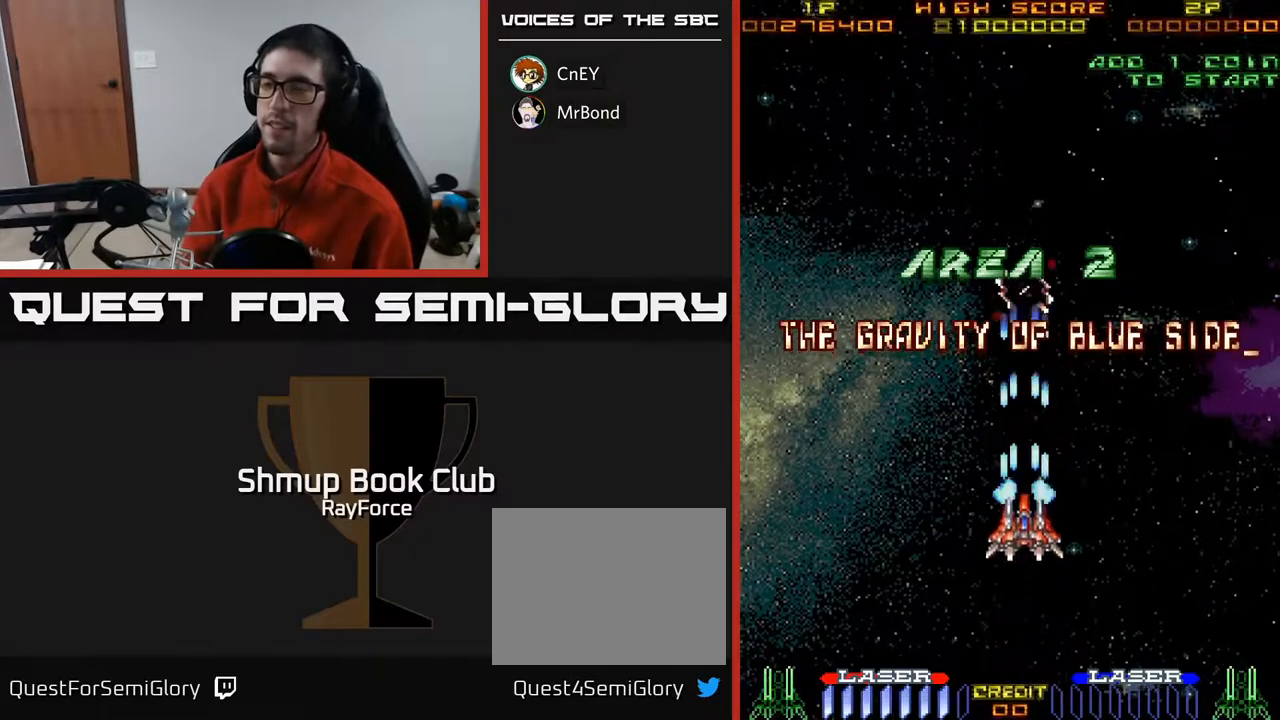
{"buttons": ["A", "DPAD_DOWN", "DPAD_RIGHT"], "right_stick": "center", "events": [[283, "DPAD_RIGHT", "down"], [367, "DPAD_DOWN", "down"]]}
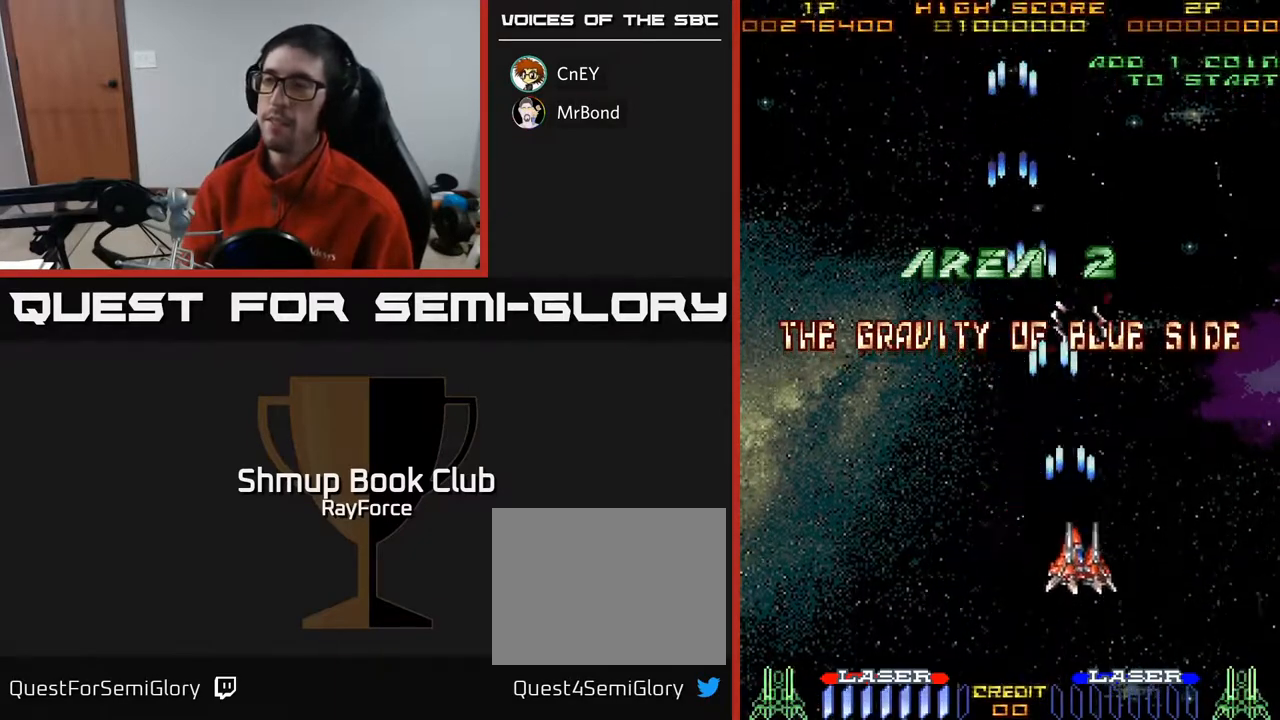
{"buttons": ["A", "DPAD_DOWN", "DPAD_RIGHT"], "right_stick": "center", "events": []}
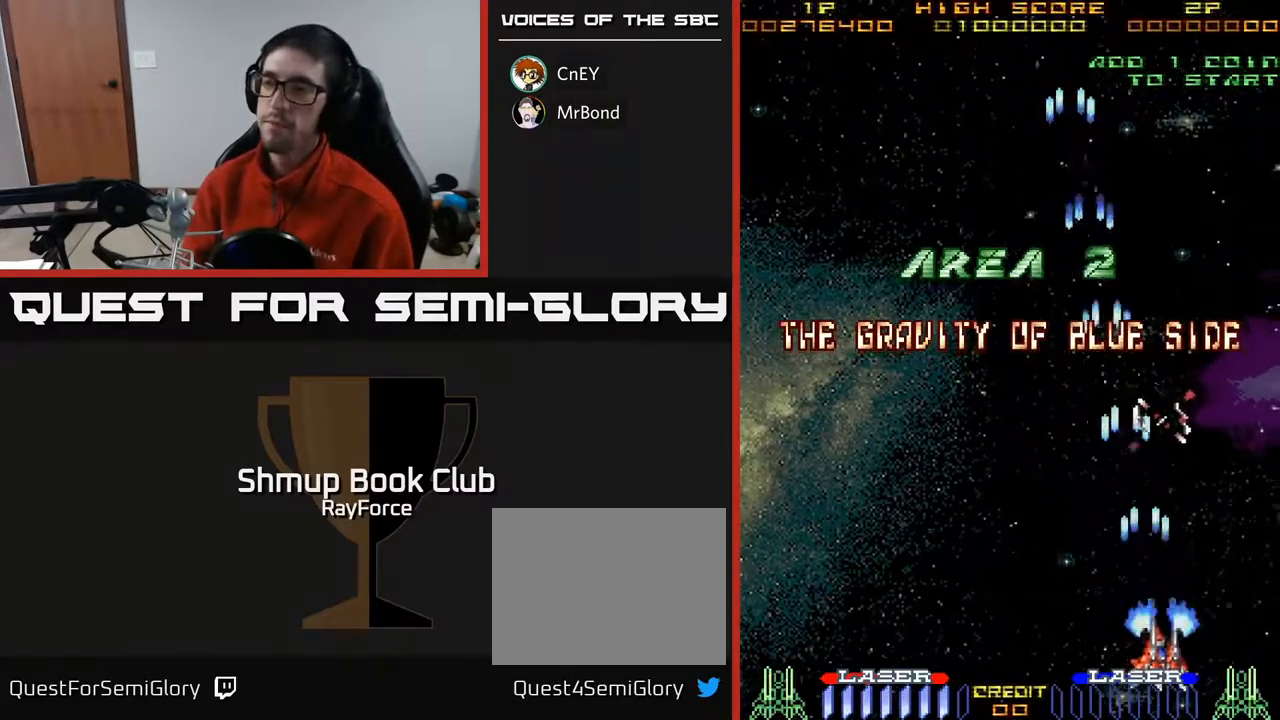
{"buttons": ["A", "DPAD_LEFT"], "right_stick": "center", "events": [[167, "DPAD_DOWN", "up"], [167, "DPAD_RIGHT", "up"], [217, "DPAD_LEFT", "down"]]}
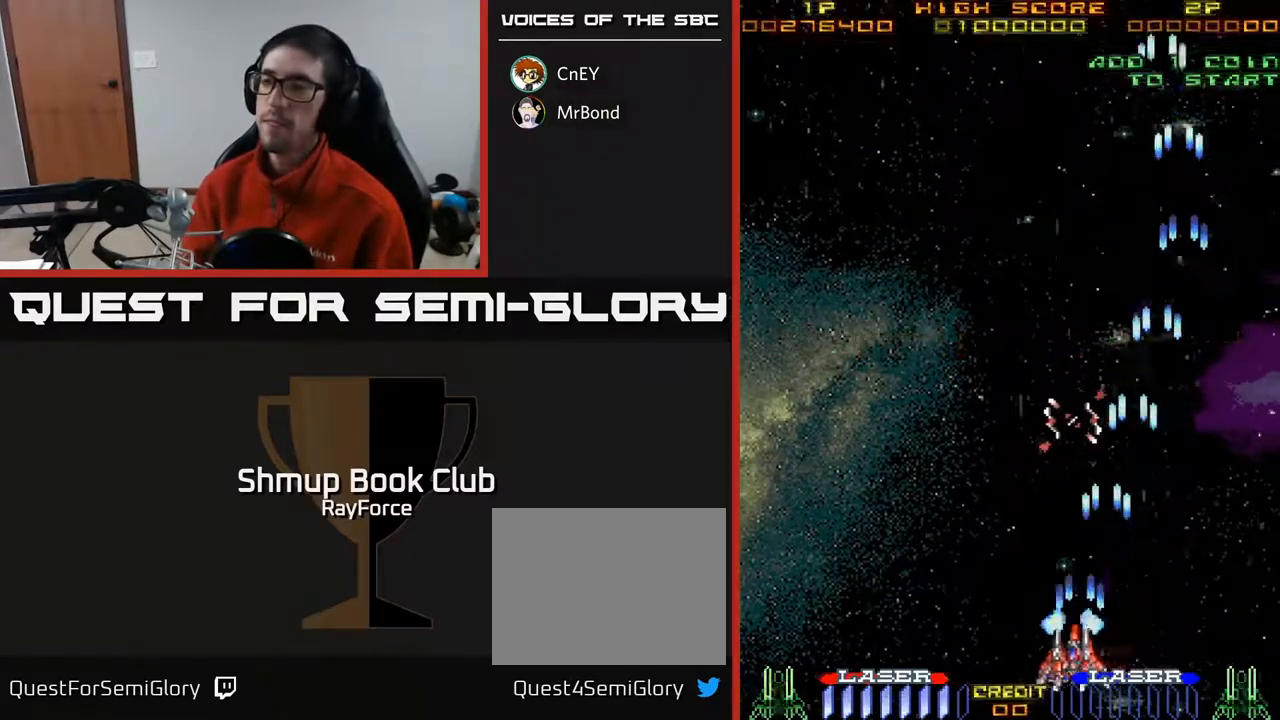
{"buttons": ["A", "DPAD_LEFT"], "right_stick": "center", "events": []}
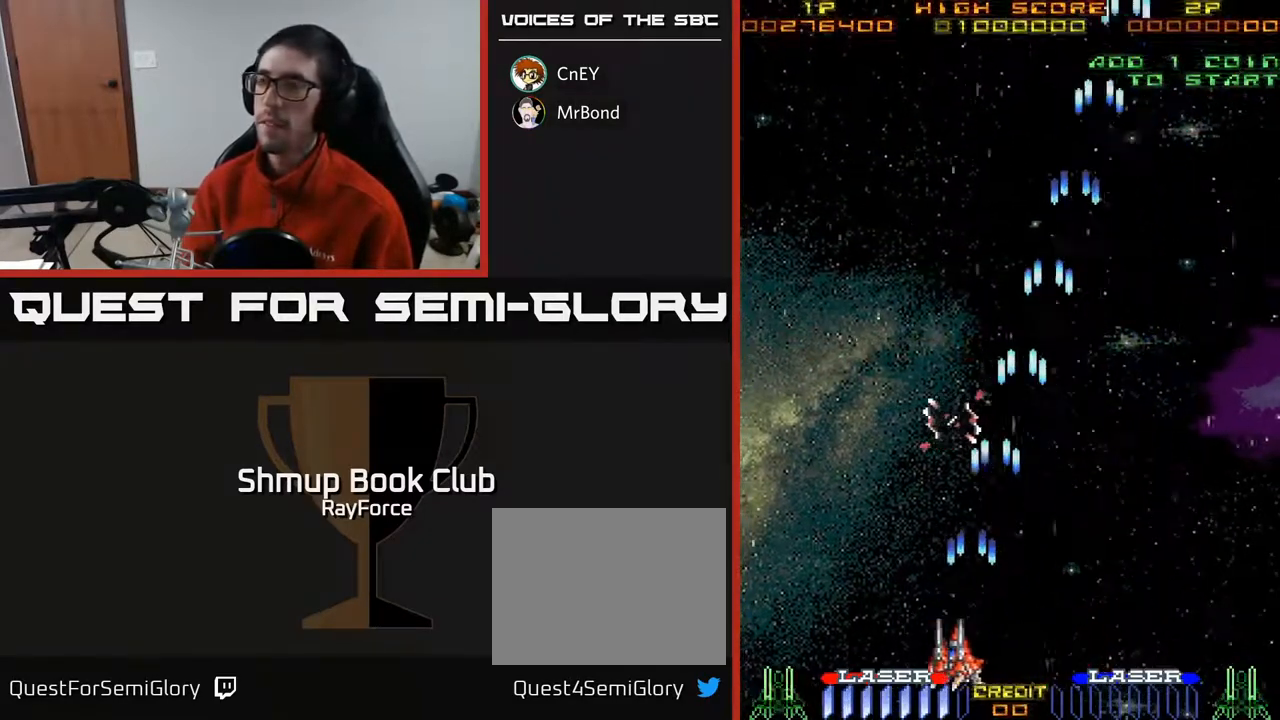
{"buttons": ["DPAD_UP"], "right_stick": "center", "events": [[417, "DPAD_UP", "down"], [500, "A", "up"], [500, "DPAD_LEFT", "up"]]}
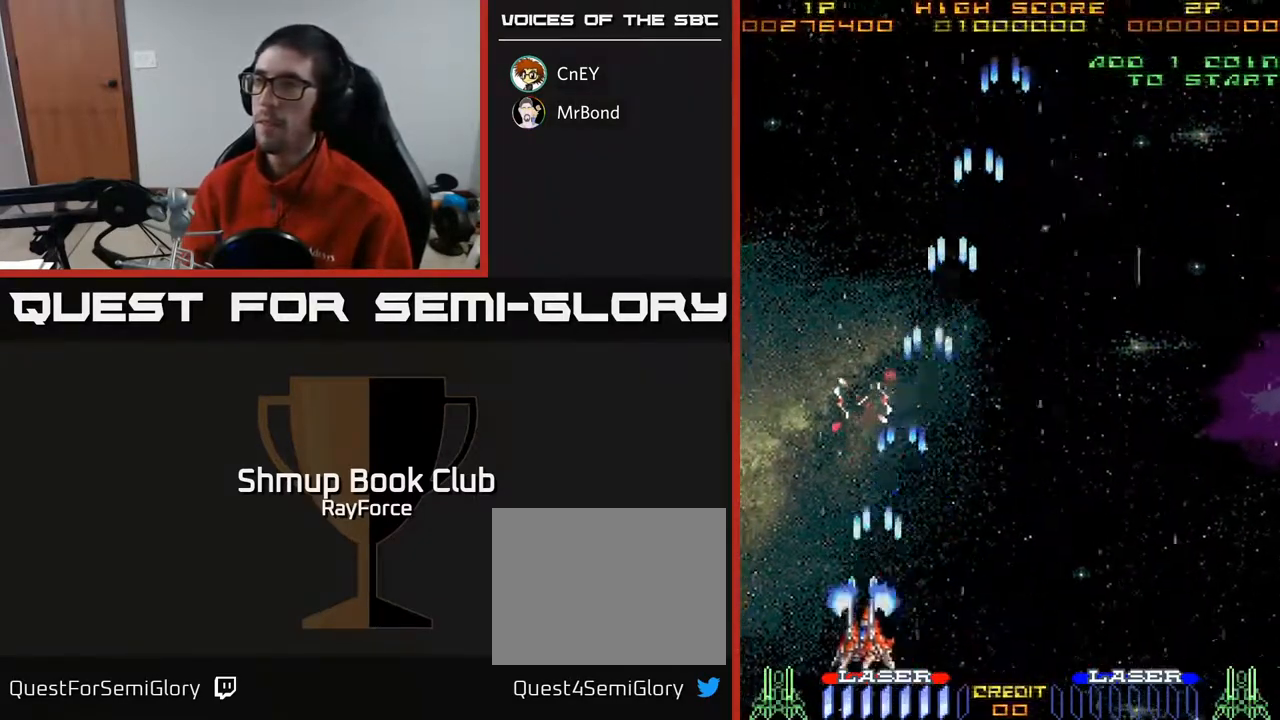
{"buttons": ["A", "DPAD_UP"], "right_stick": "center", "events": [[133, "DPAD_RIGHT", "down"], [417, "A", "down"], [433, "DPAD_RIGHT", "up"]]}
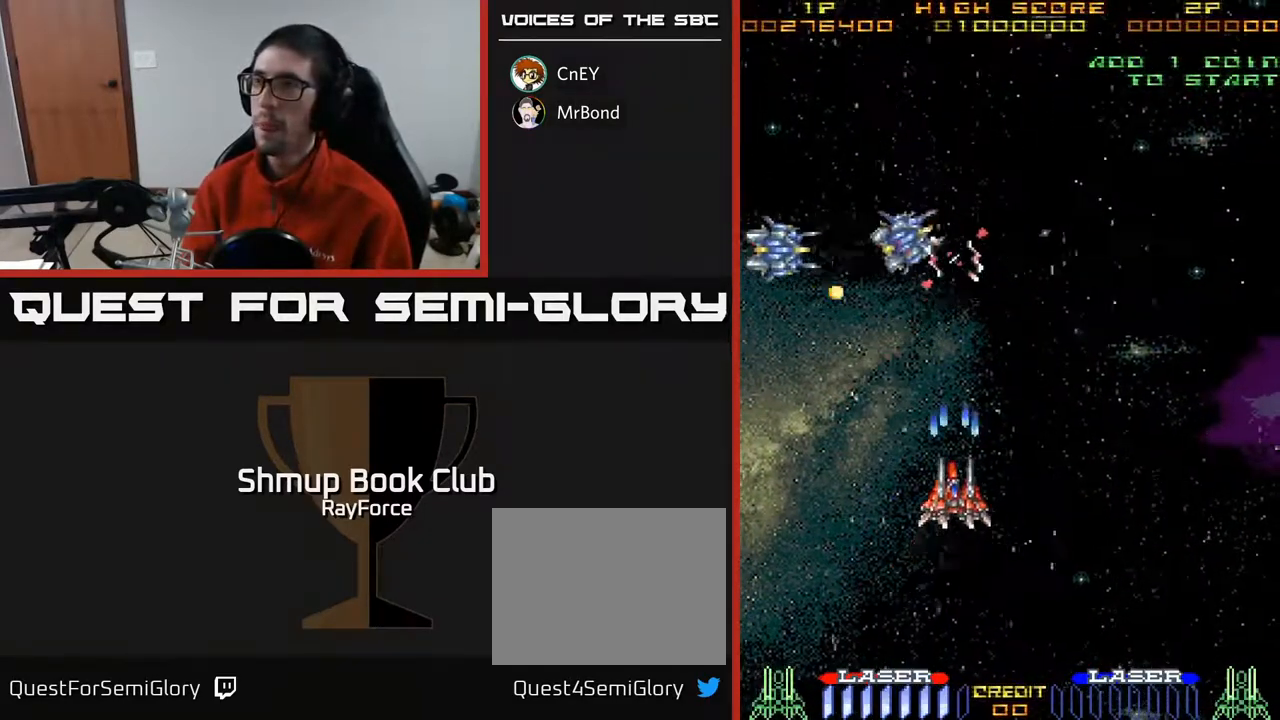
{"buttons": ["A", "DPAD_DOWN"], "right_stick": "center", "events": [[17, "DPAD_LEFT", "down"], [100, "DPAD_LEFT", "up"], [183, "DPAD_LEFT", "down"], [233, "DPAD_UP", "up"], [283, "DPAD_DOWN", "down"], [317, "DPAD_LEFT", "up"]]}
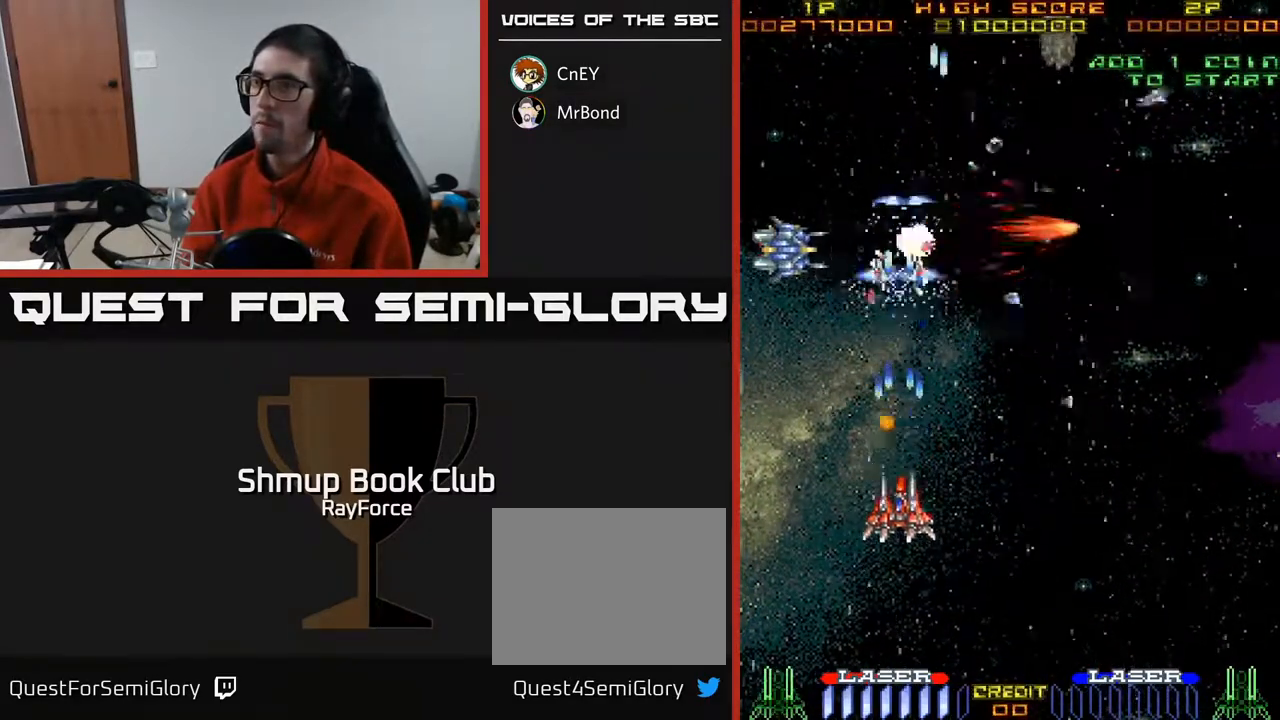
{"buttons": ["A", "DPAD_DOWN", "DPAD_RIGHT"], "right_stick": "center", "events": [[317, "DPAD_RIGHT", "down"]]}
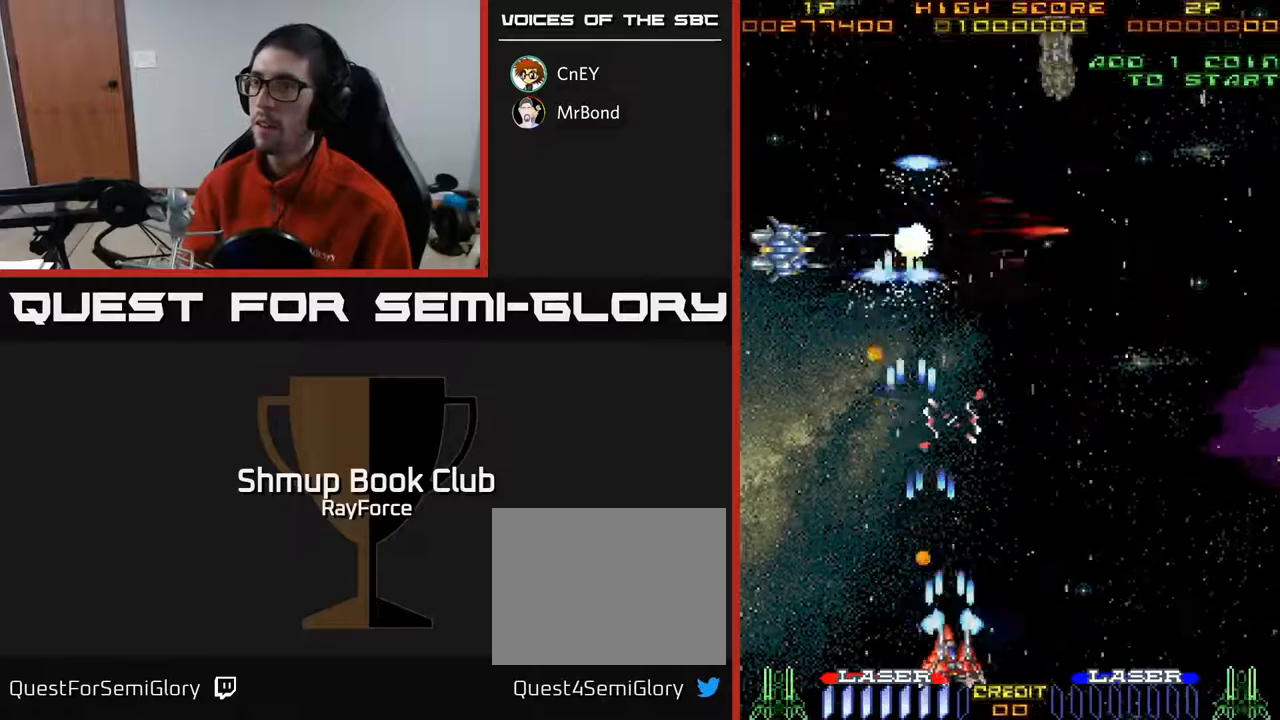
{"buttons": ["A", "DPAD_UP", "DPAD_LEFT"], "right_stick": "center", "events": [[33, "DPAD_DOWN", "up"], [283, "DPAD_UP", "down"], [333, "DPAD_RIGHT", "up"], [467, "DPAD_LEFT", "down"]]}
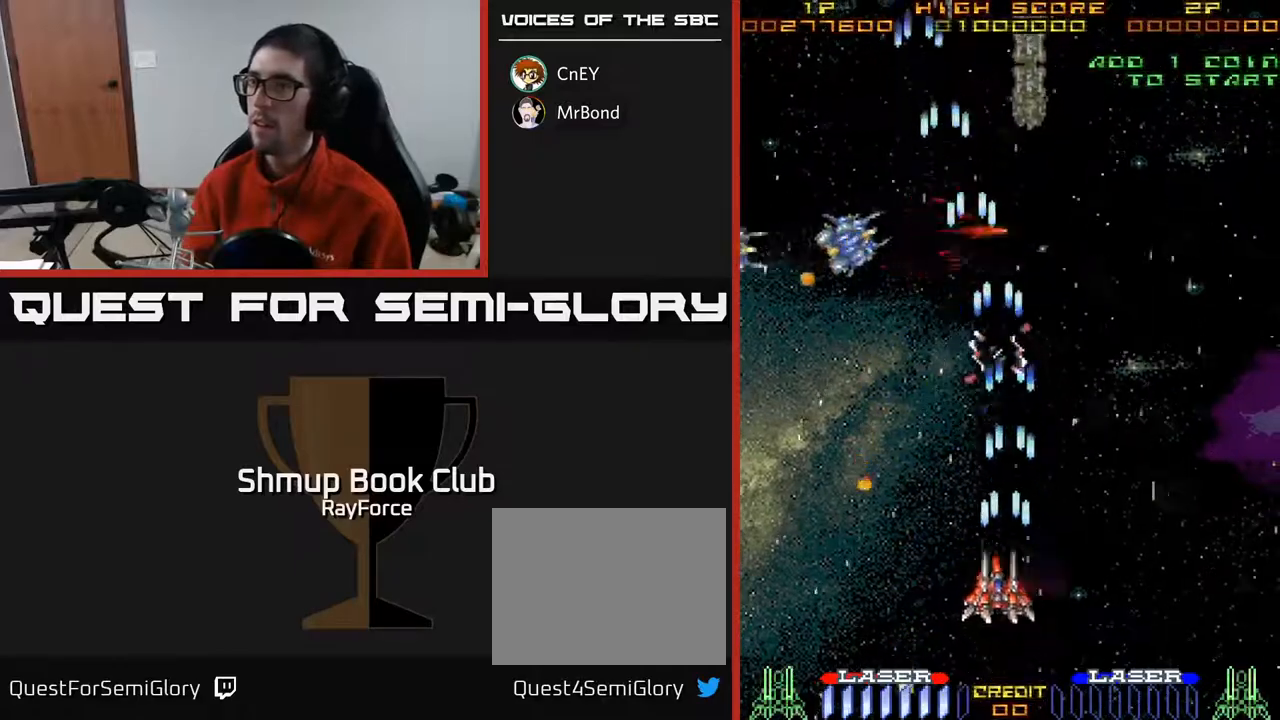
{"buttons": ["A", "DPAD_DOWN"], "right_stick": "center", "events": [[167, "DPAD_LEFT", "up"], [233, "DPAD_RIGHT", "down"], [283, "DPAD_RIGHT", "up"], [433, "DPAD_UP", "up"], [467, "DPAD_DOWN", "down"]]}
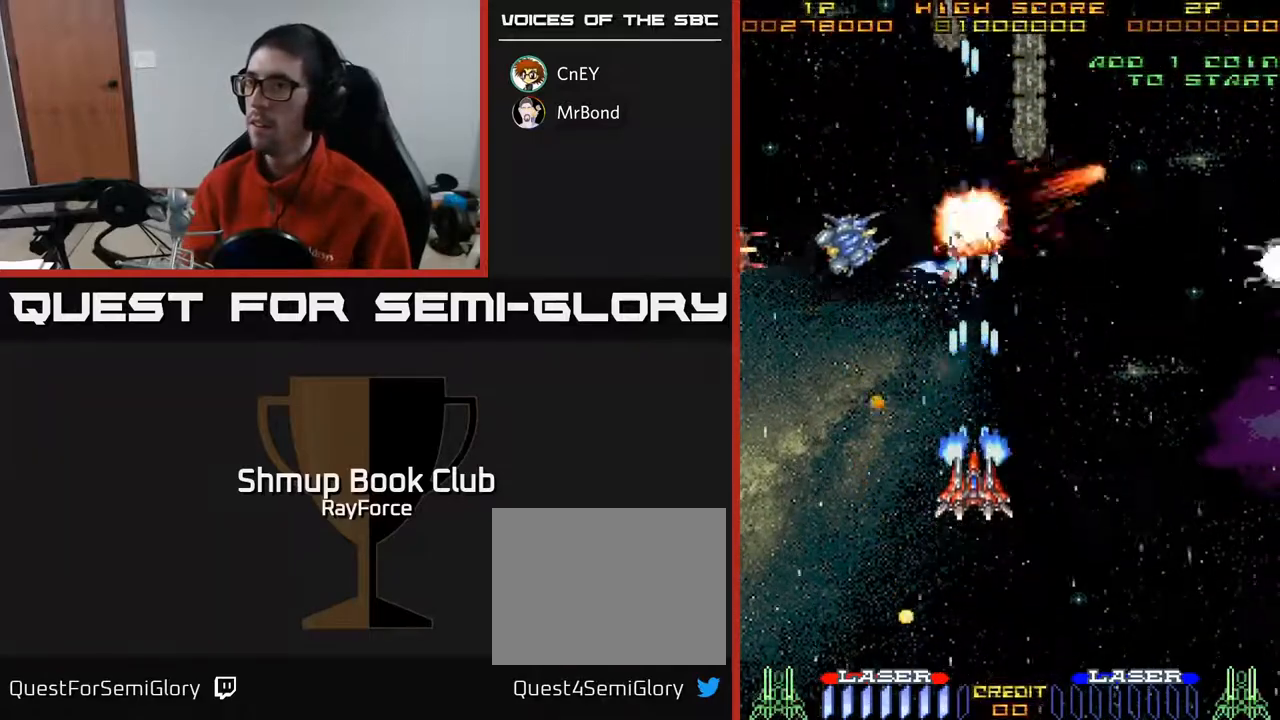
{"buttons": ["A", "DPAD_UP", "DPAD_LEFT"], "right_stick": "center", "events": [[200, "DPAD_RIGHT", "down"], [217, "DPAD_DOWN", "up"], [317, "DPAD_UP", "down"], [333, "DPAD_RIGHT", "up"], [433, "DPAD_LEFT", "down"]]}
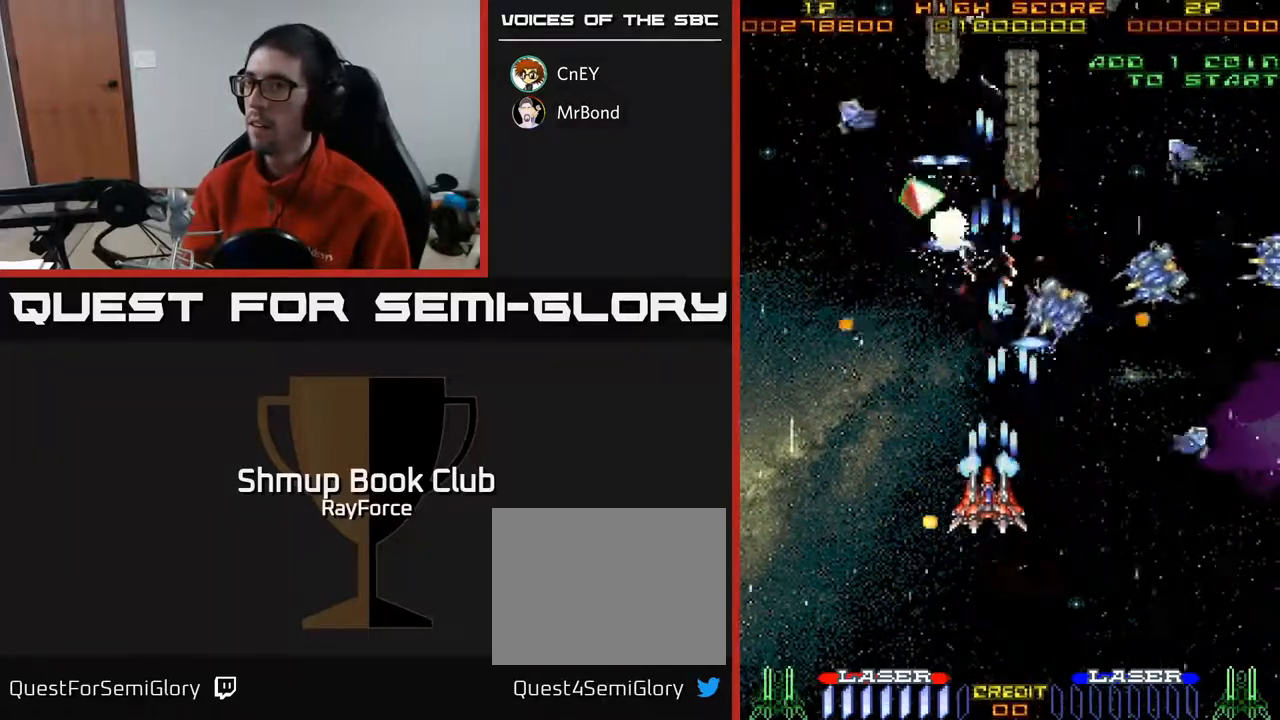
{"buttons": ["A", "DPAD_DOWN", "DPAD_RIGHT"], "right_stick": "center"}
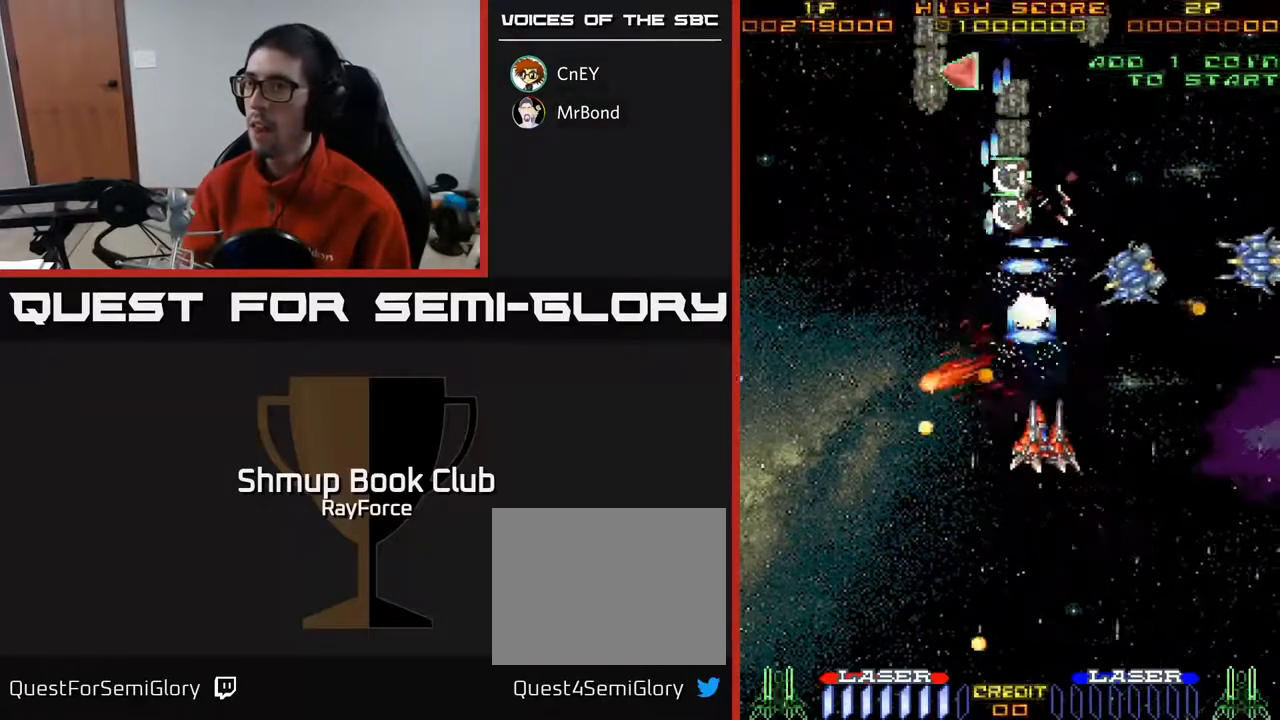
{"buttons": ["A", "DPAD_DOWN", "DPAD_RIGHT"], "right_stick": "center", "events": [[117, "DPAD_DOWN", "up"], [183, "DPAD_UP", "down"], [267, "DPAD_RIGHT", "up"], [283, "DPAD_UP", "up"], [300, "DPAD_DOWN", "down"], [400, "DPAD_RIGHT", "down"]]}
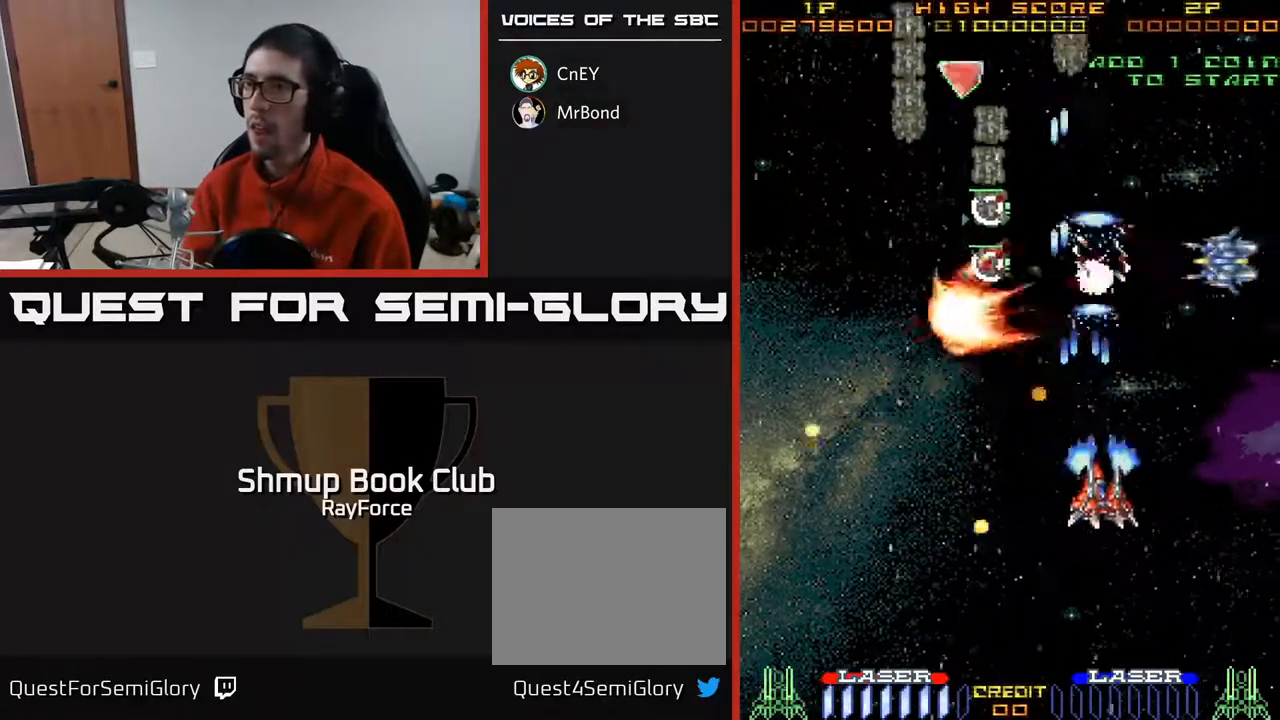
{"buttons": ["A", "DPAD_UP", "DPAD_LEFT"], "right_stick": "center", "events": [[150, "DPAD_RIGHT", "up"], [233, "DPAD_DOWN", "up"], [233, "DPAD_LEFT", "down"], [283, "DPAD_UP", "down"], [450, "DPAD_UP", "up"], [467, "DPAD_UP", "down"]]}
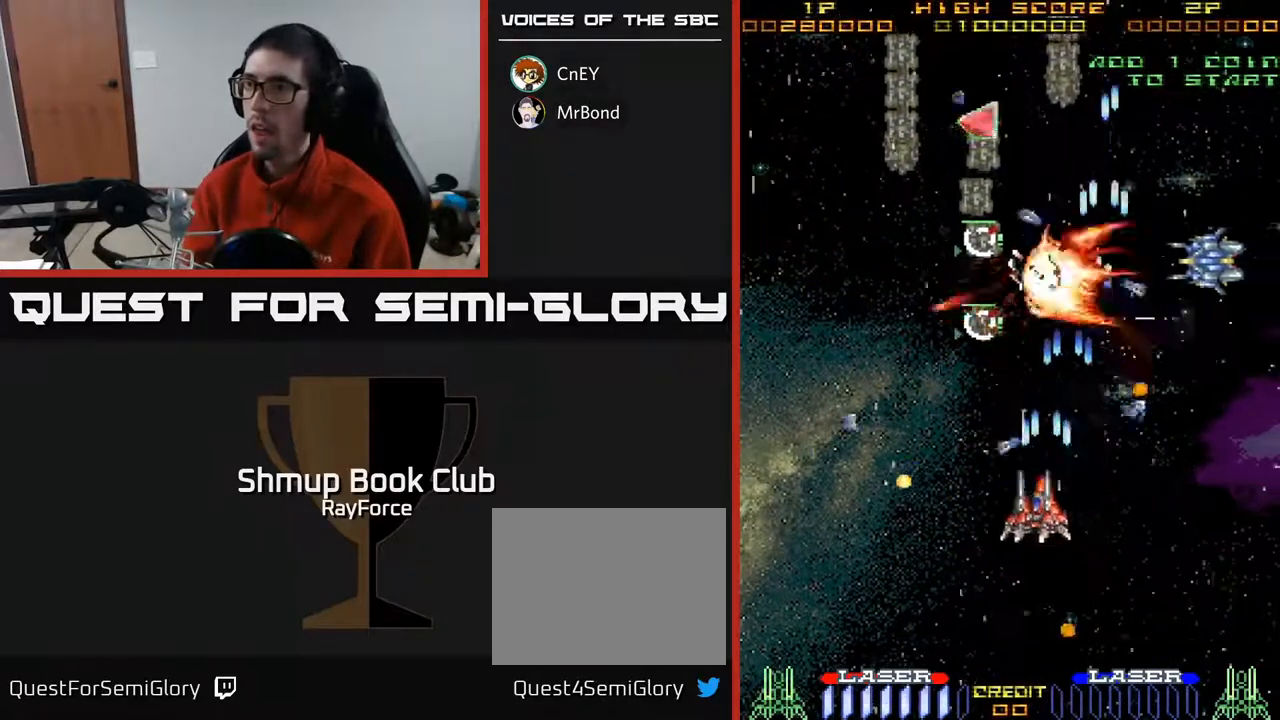
{"buttons": ["A", "DPAD_LEFT"], "right_stick": "center", "events": [[33, "DPAD_LEFT", "up"], [67, "DPAD_RIGHT", "down"], [83, "DPAD_UP", "up"], [133, "DPAD_DOWN", "down"], [183, "DPAD_RIGHT", "up"], [350, "DPAD_LEFT", "down"], [433, "DPAD_DOWN", "up"]]}
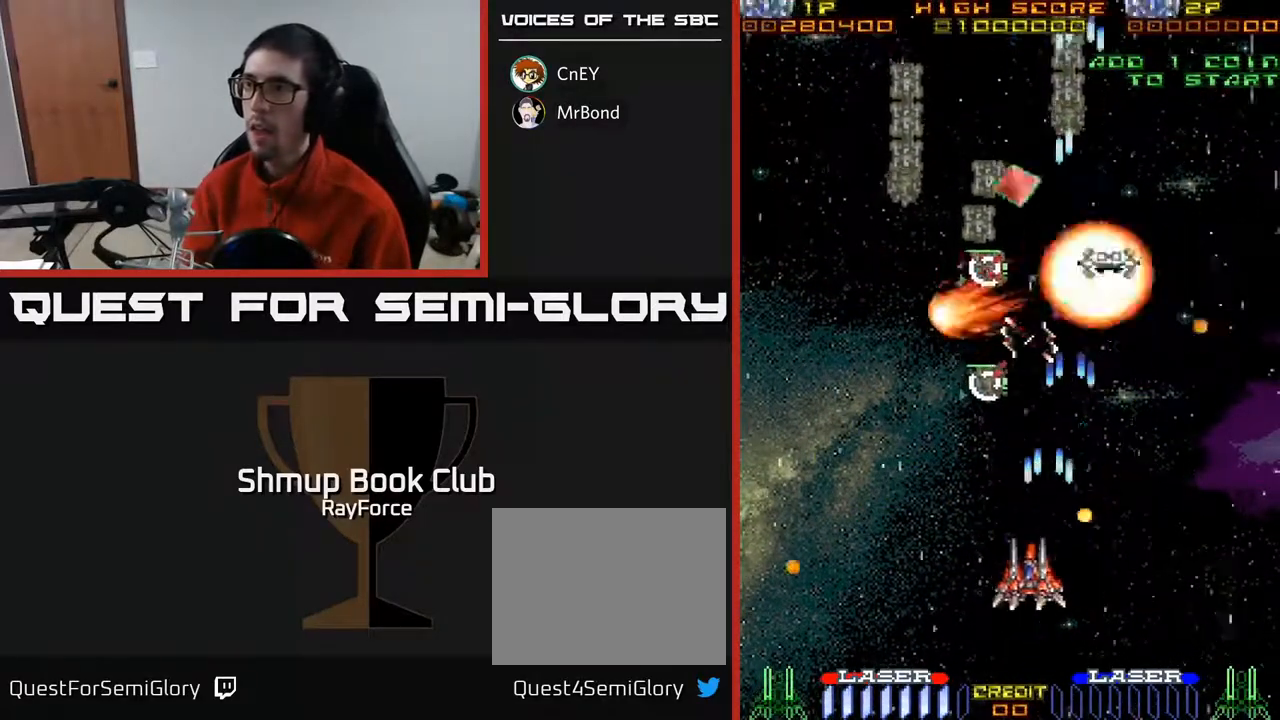
{"buttons": ["A", "DPAD_UP", "DPAD_RIGHT"], "right_stick": "center", "events": [[117, "DPAD_UP", "down"], [167, "DPAD_LEFT", "up"], [483, "DPAD_RIGHT", "down"]]}